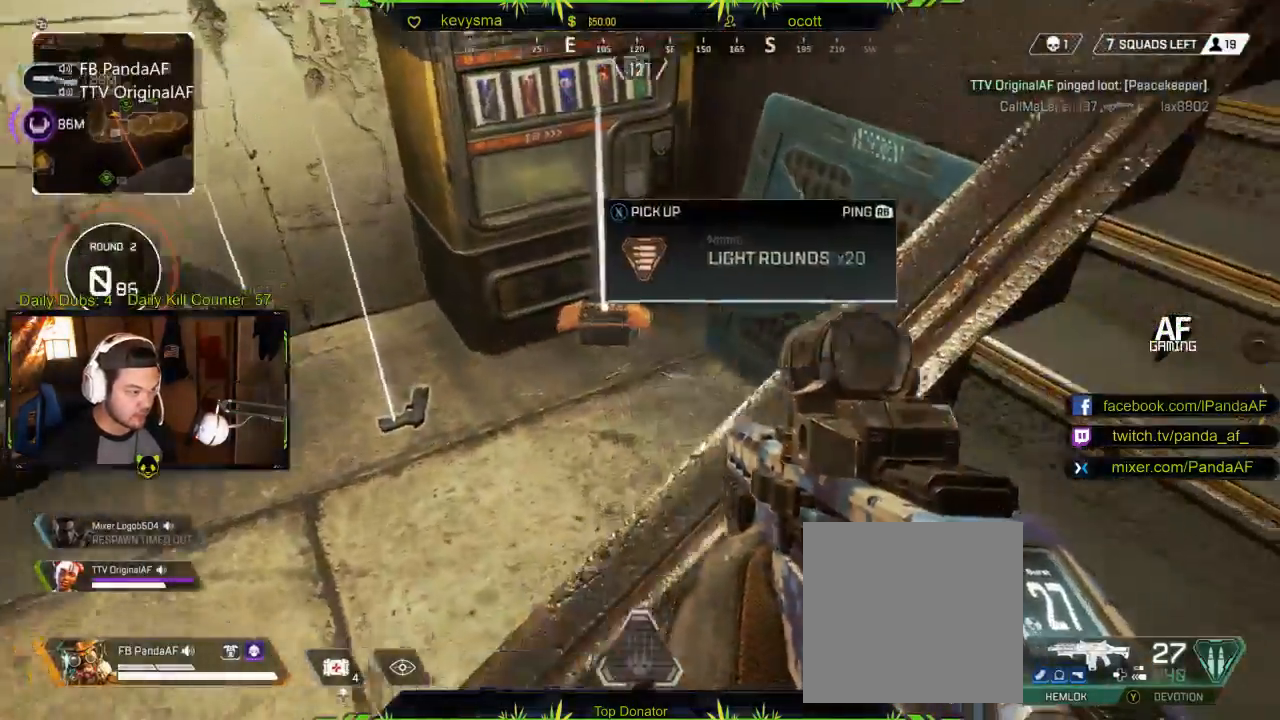
Gameplay with a controller (Xbox layout); each line is a JSON object with the inputs held at the frame after it. "events" lists button and stick changes between this image and that frame as [ms after this image, input, new state], when the widget could be followed in between.
{"buttons": [], "left_stick": "up-right", "right_stick": "center", "events": [[50, "right_stick", "up-right"], [250, "L3", "down"], [400, "L3", "up"], [450, "right_stick", "center"]]}
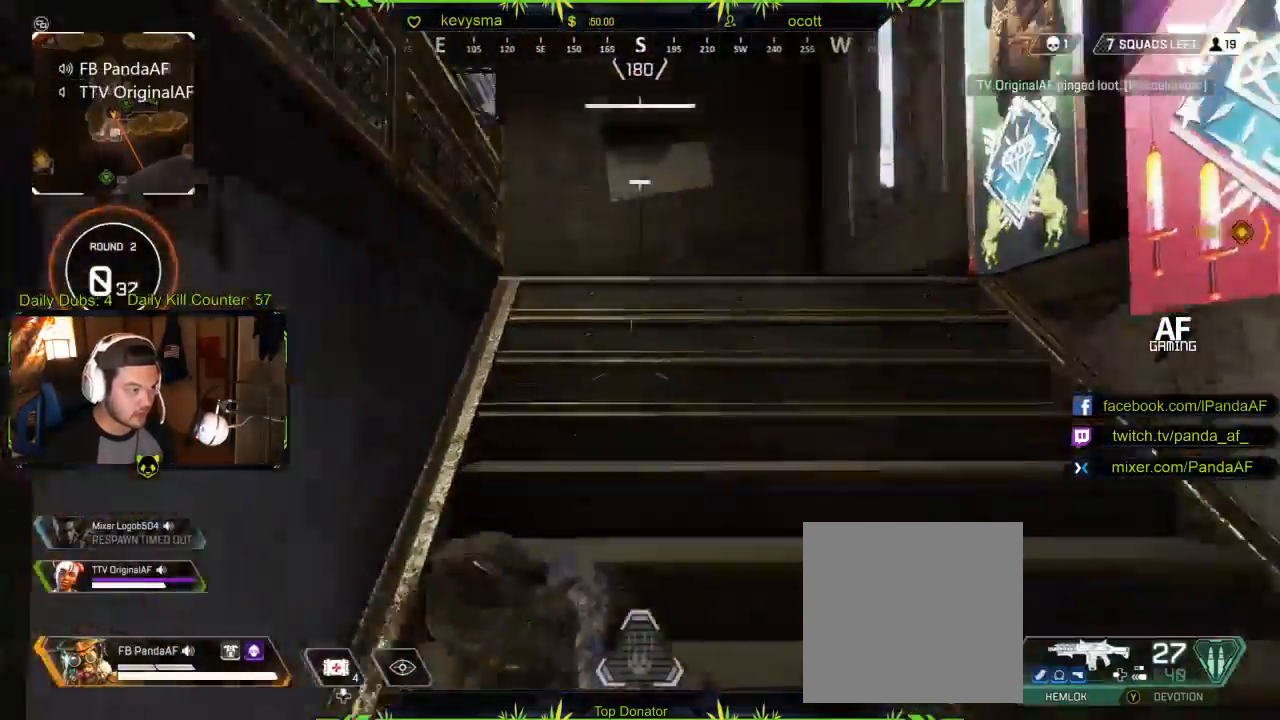
{"buttons": [], "left_stick": "up-right", "right_stick": "left", "events": [[200, "right_stick", "down-left"], [367, "right_stick", "left"]]}
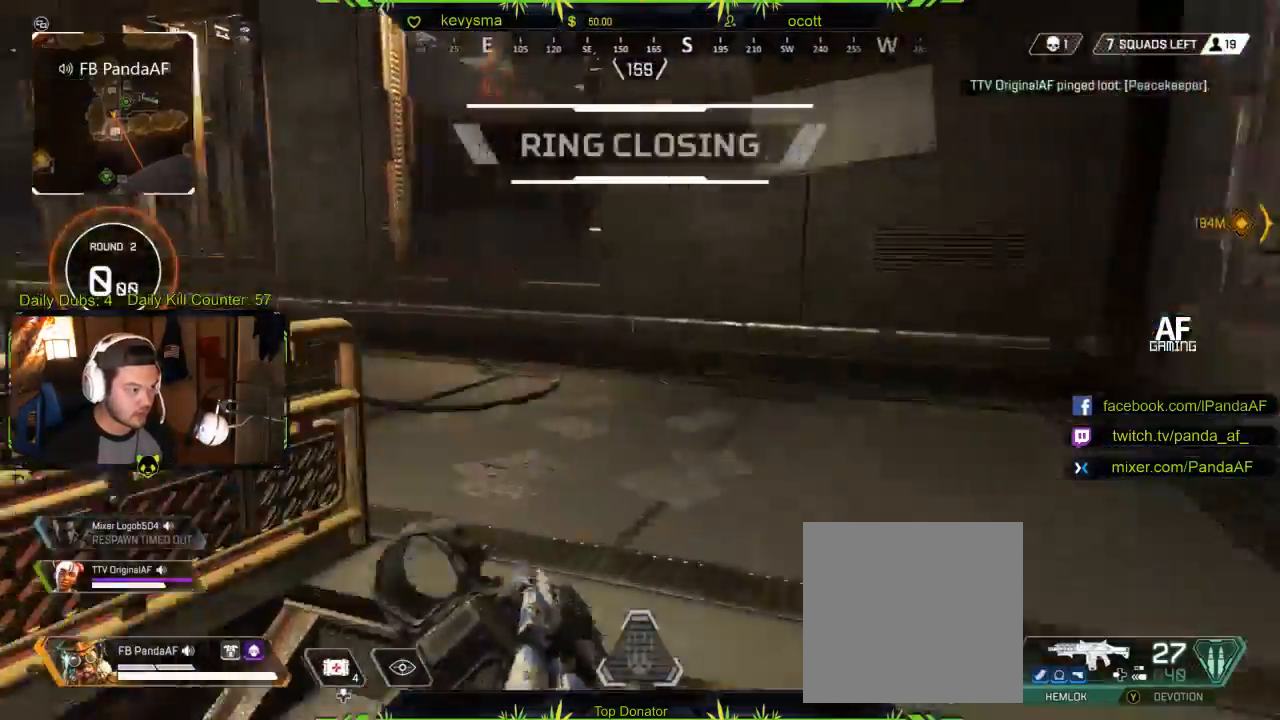
{"buttons": [], "left_stick": "up-right", "right_stick": "left", "events": [[183, "right_stick", "center"], [233, "right_stick", "down-left"], [317, "right_stick", "left"]]}
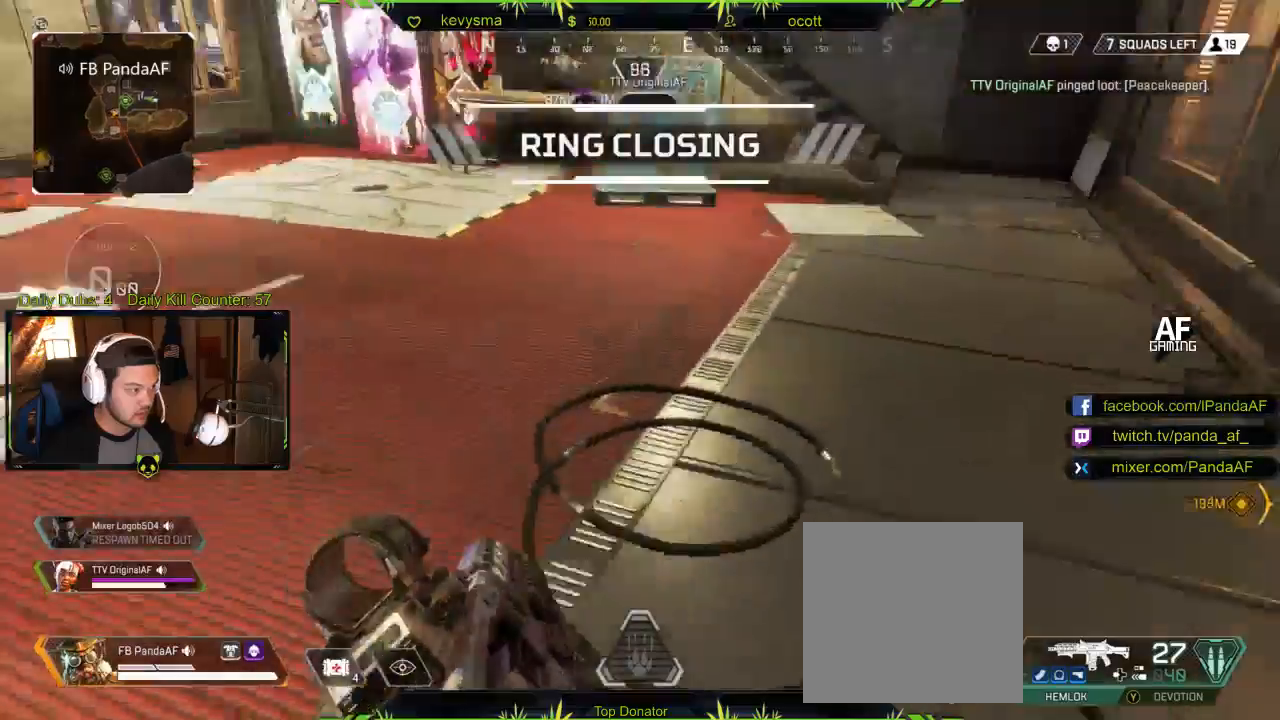
{"buttons": [], "left_stick": "down", "right_stick": "left", "events": [[17, "right_stick", "center"], [200, "left_stick", "up"], [233, "right_stick", "left"], [350, "left_stick", "center"], [400, "left_stick", "down"]]}
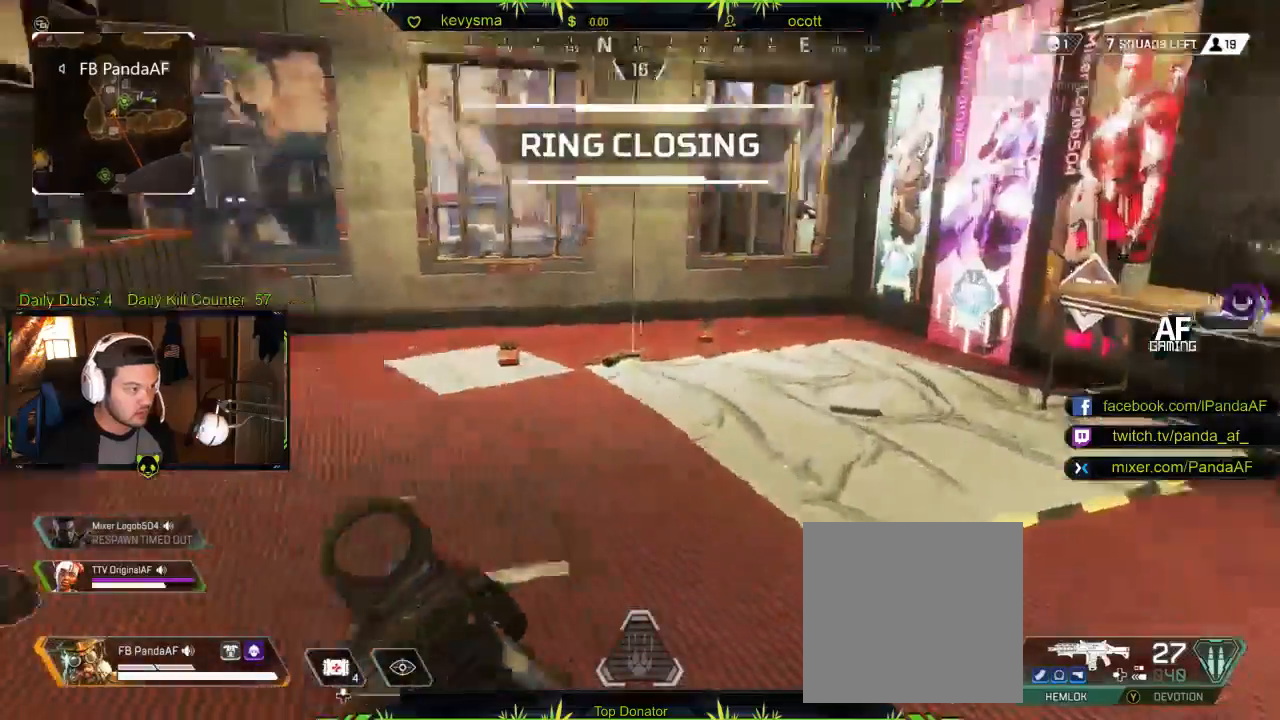
{"buttons": [], "left_stick": "up", "right_stick": "center", "events": [[67, "right_stick", "center"], [83, "left_stick", "center"], [350, "left_stick", "up"], [350, "right_stick", "right"], [500, "right_stick", "center"]]}
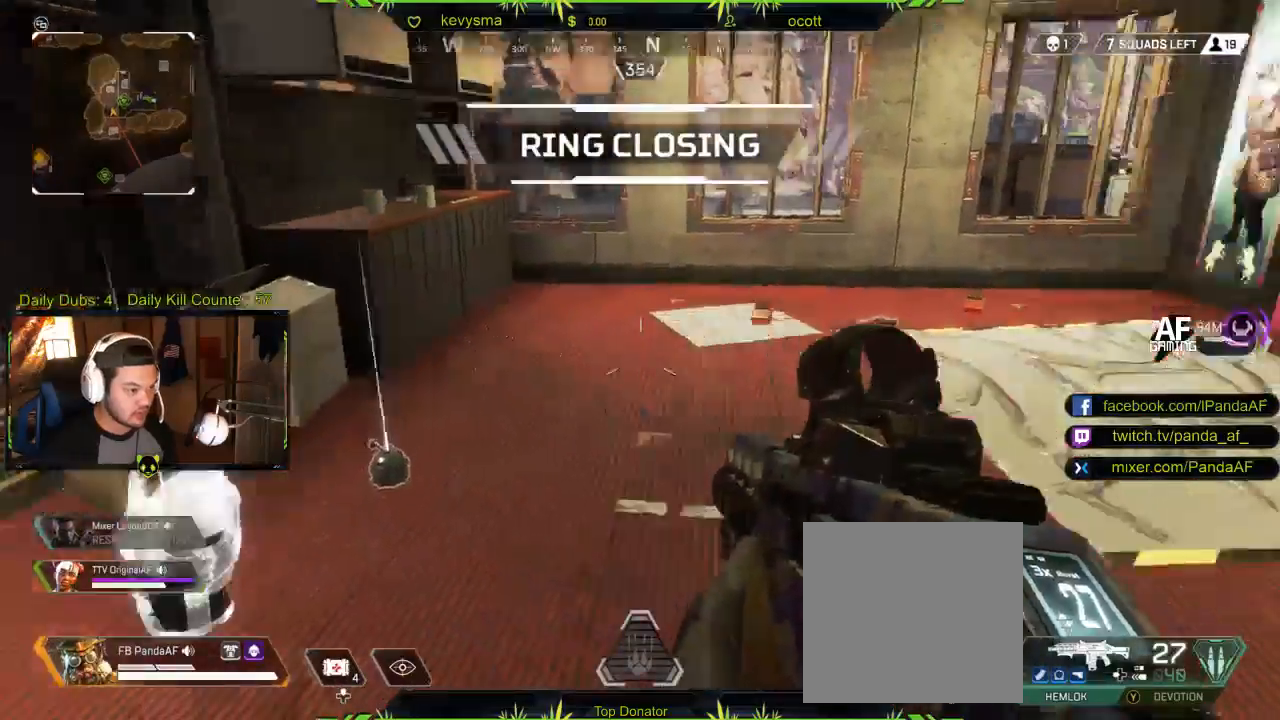
{"buttons": [], "left_stick": "right", "right_stick": "center", "events": [[50, "left_stick", "up-left"], [183, "left_stick", "down-left"], [183, "right_stick", "left"], [333, "left_stick", "center"], [367, "right_stick", "center"], [433, "left_stick", "right"], [450, "X", "down"], [467, "X", "up"]]}
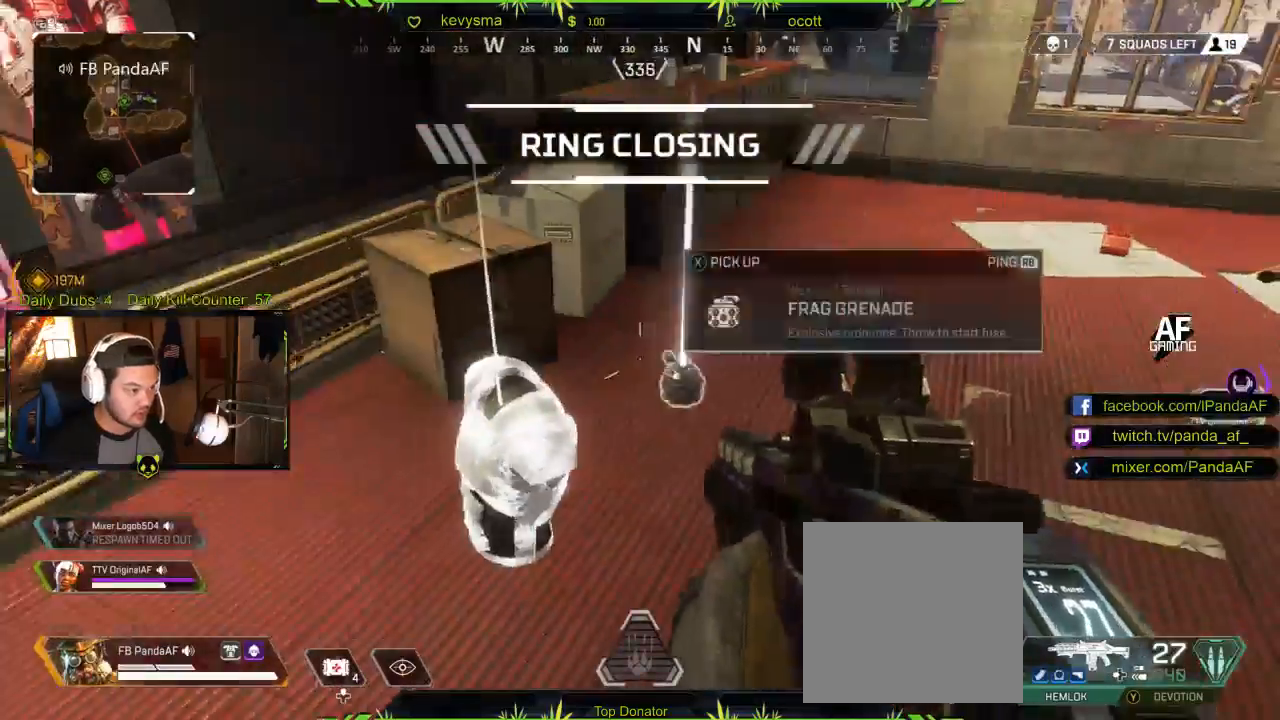
{"buttons": [], "left_stick": "down-right", "right_stick": "up-right", "events": [[100, "left_stick", "center"], [283, "left_stick", "down"], [400, "right_stick", "up-right"], [483, "left_stick", "down-right"]]}
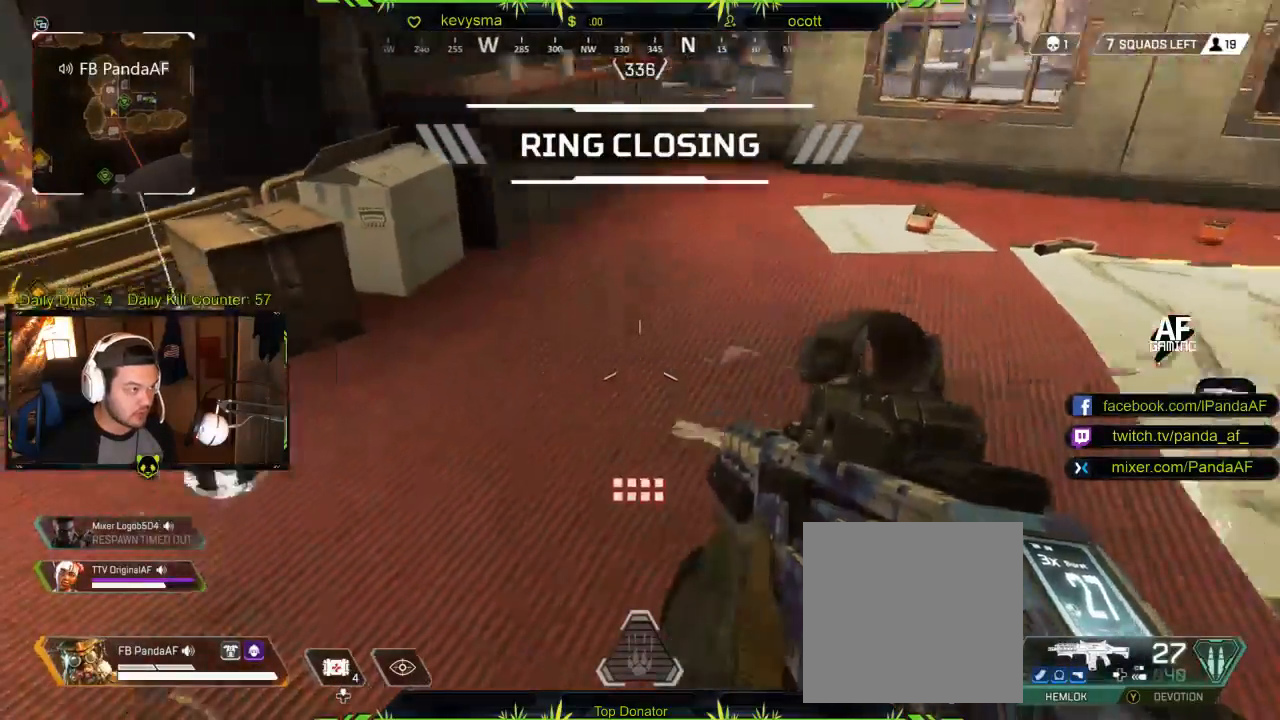
{"buttons": [], "left_stick": "right", "right_stick": "center", "events": [[83, "left_stick", "right"], [100, "right_stick", "center"]]}
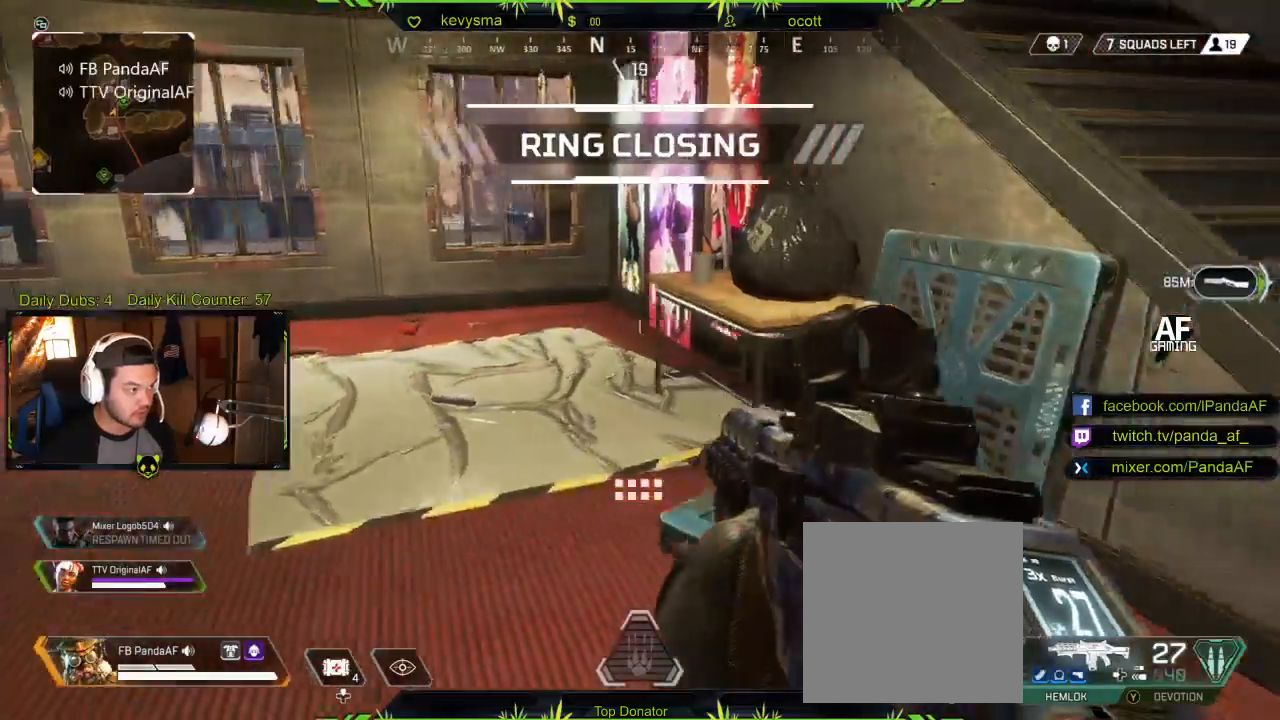
{"buttons": [], "left_stick": "up", "right_stick": "down-left", "events": [[133, "right_stick", "left"], [217, "left_stick", "left"], [283, "right_stick", "center"], [317, "left_stick", "up"], [500, "right_stick", "down-left"]]}
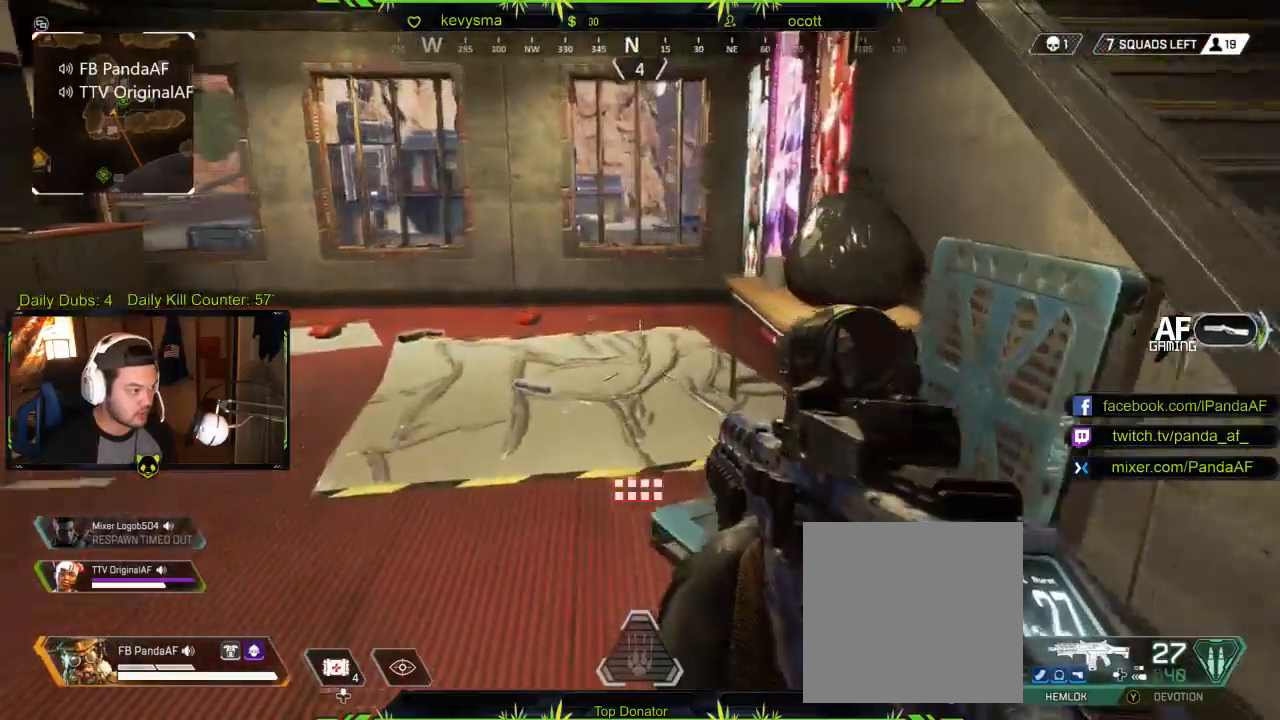
{"buttons": [], "left_stick": "down", "right_stick": "center", "events": [[133, "right_stick", "center"], [200, "R1", "down"], [333, "R1", "up"], [367, "X", "down"], [450, "left_stick", "down"], [483, "X", "up"]]}
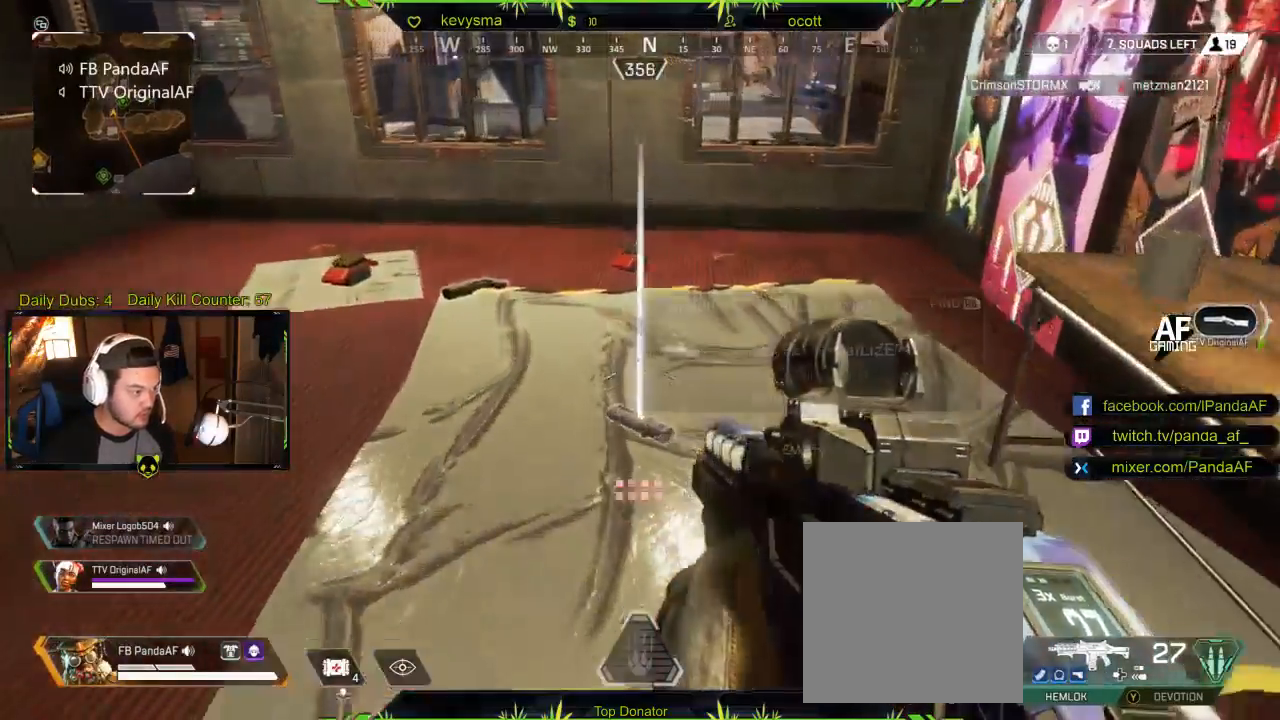
{"buttons": [], "left_stick": "right", "right_stick": "center", "events": [[200, "right_stick", "right"], [350, "left_stick", "down-right"], [367, "right_stick", "center"], [450, "left_stick", "right"]]}
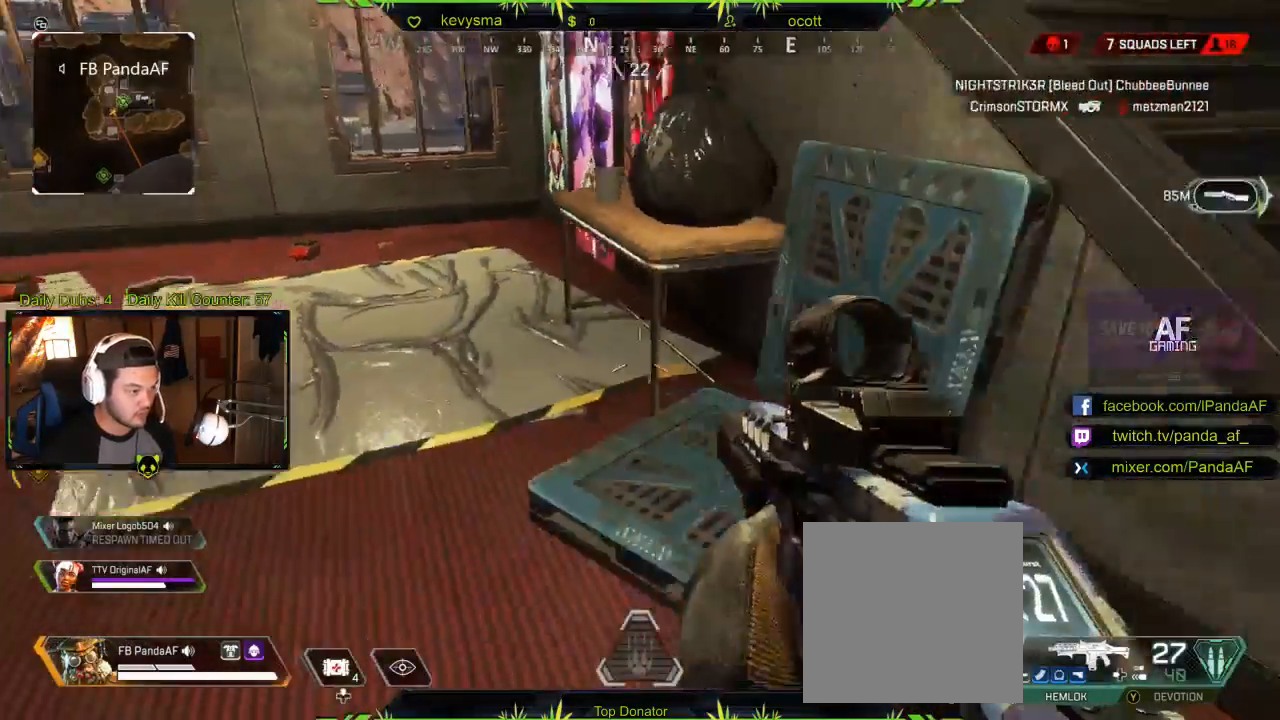
{"buttons": [], "left_stick": "up", "right_stick": "left", "events": [[33, "right_stick", "right"], [283, "right_stick", "center"], [333, "L3", "down"], [333, "left_stick", "up"], [400, "right_stick", "left"], [500, "L3", "up"]]}
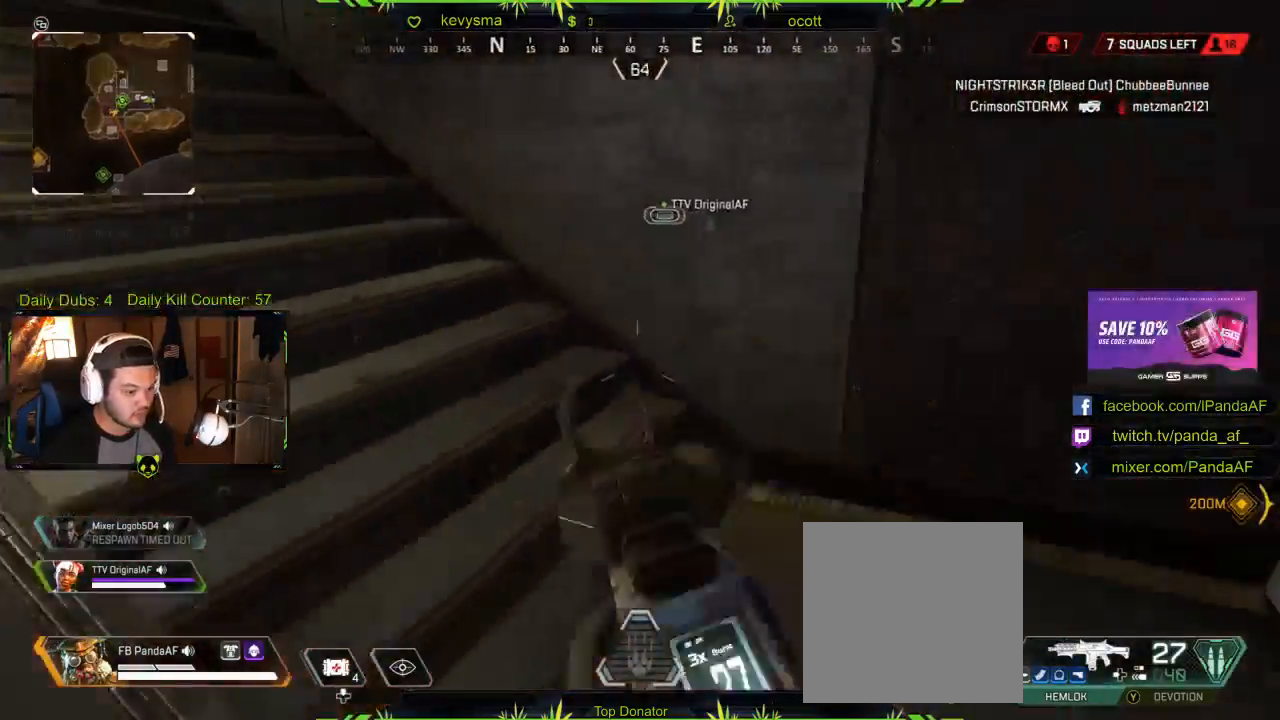
{"buttons": [], "left_stick": "up", "right_stick": "center", "events": [[183, "right_stick", "center"]]}
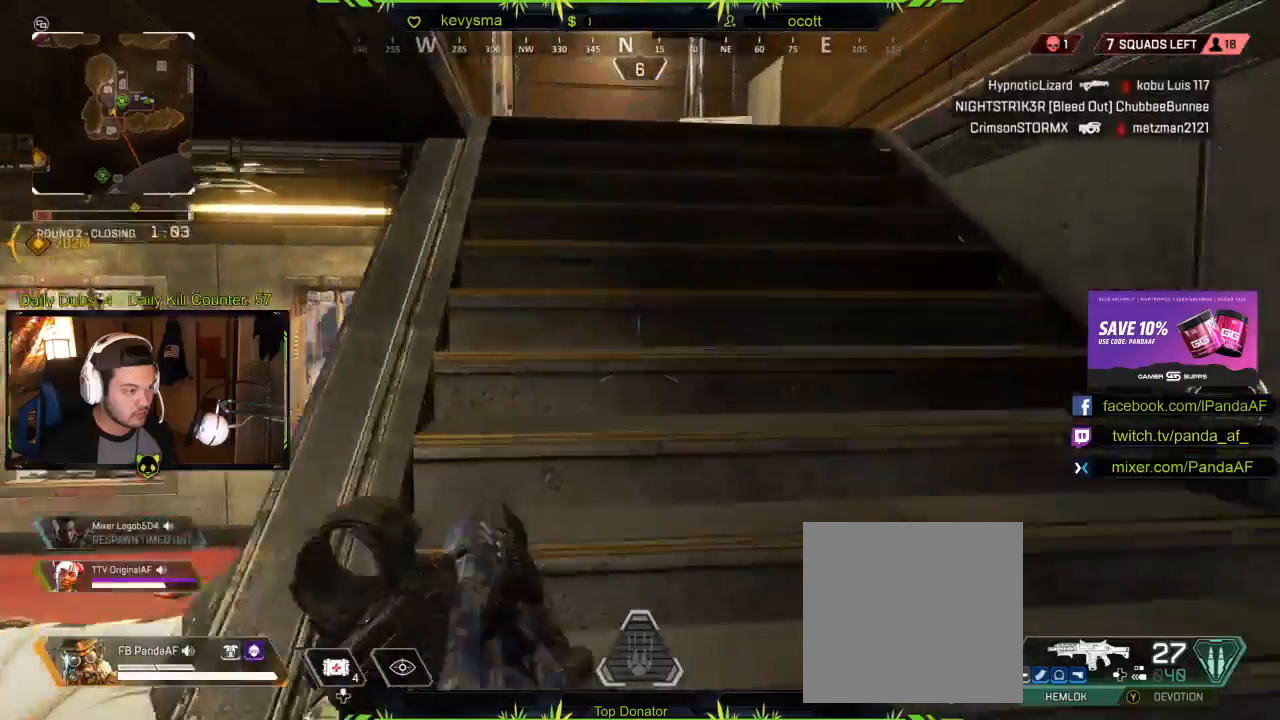
{"buttons": [], "left_stick": "up", "right_stick": "center", "events": [[167, "right_stick", "left"], [350, "right_stick", "center"]]}
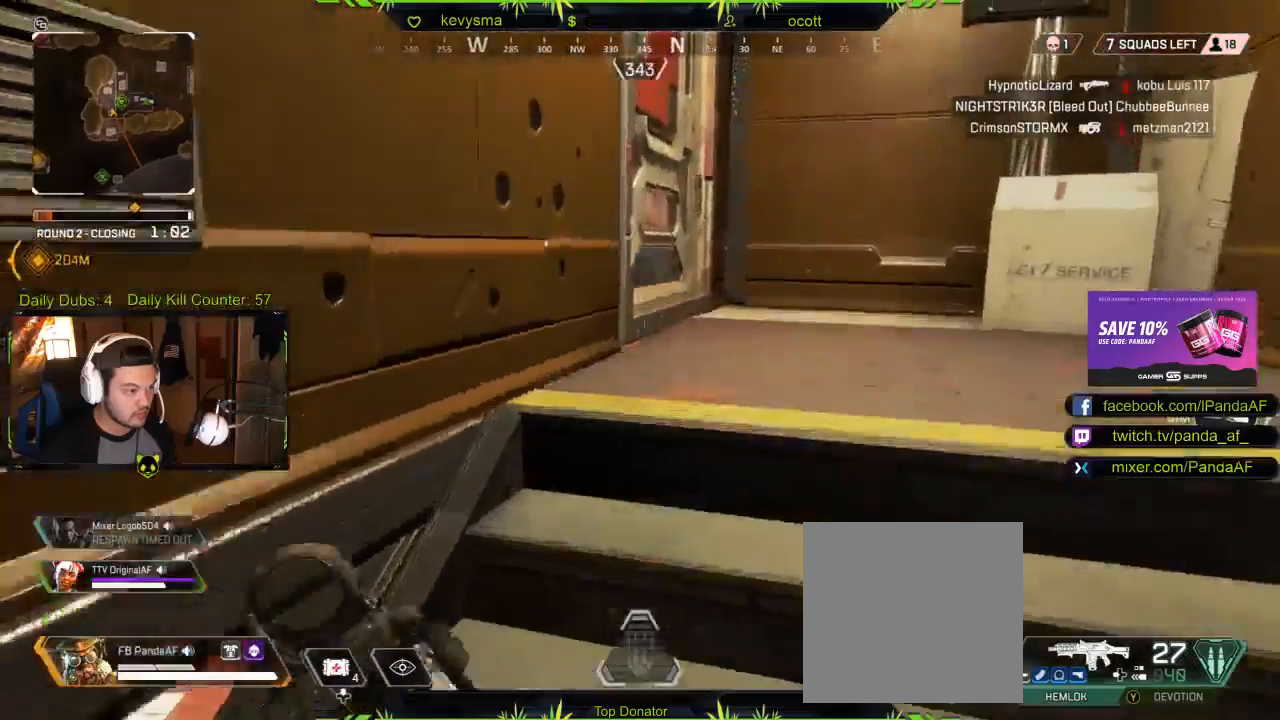
{"buttons": [], "left_stick": "up", "right_stick": "left", "events": [[50, "R1", "down"], [117, "R1", "up"], [117, "right_stick", "down-left"], [283, "right_stick", "center"], [383, "X", "down"], [467, "X", "up"], [483, "right_stick", "left"]]}
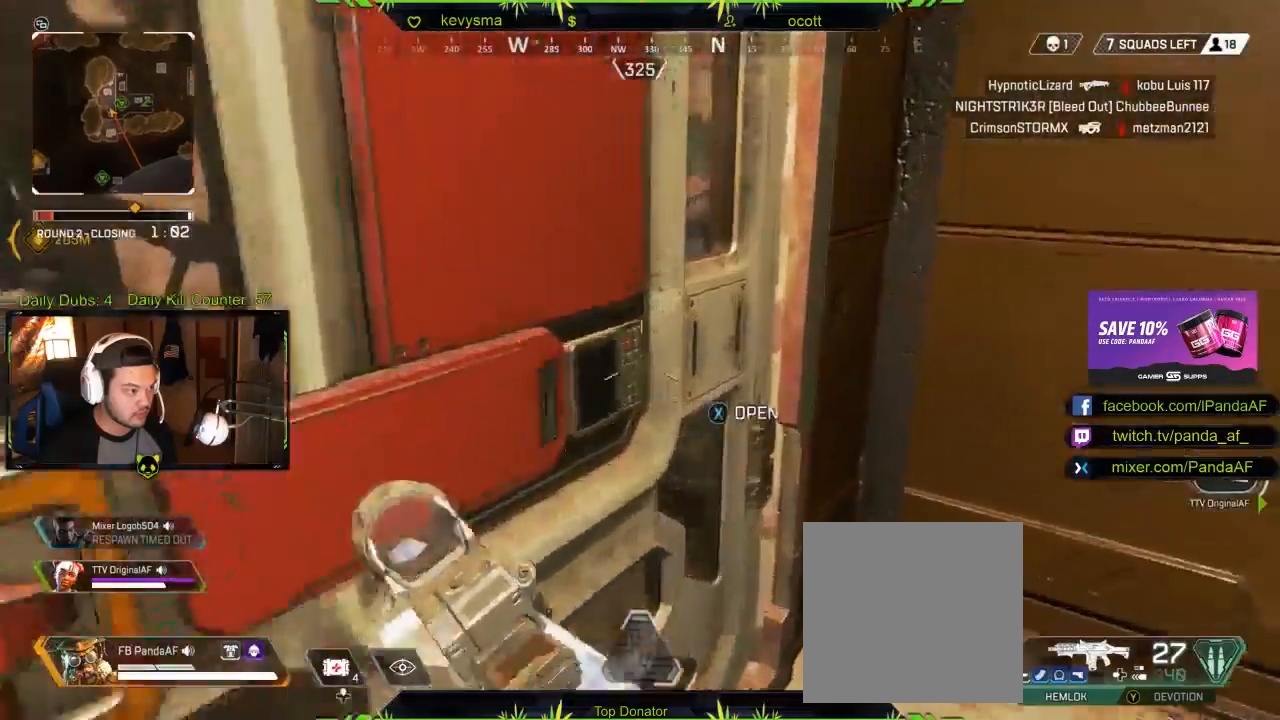
{"buttons": [], "left_stick": "up-right", "right_stick": "center", "events": [[317, "left_stick", "up-right"], [317, "right_stick", "center"]]}
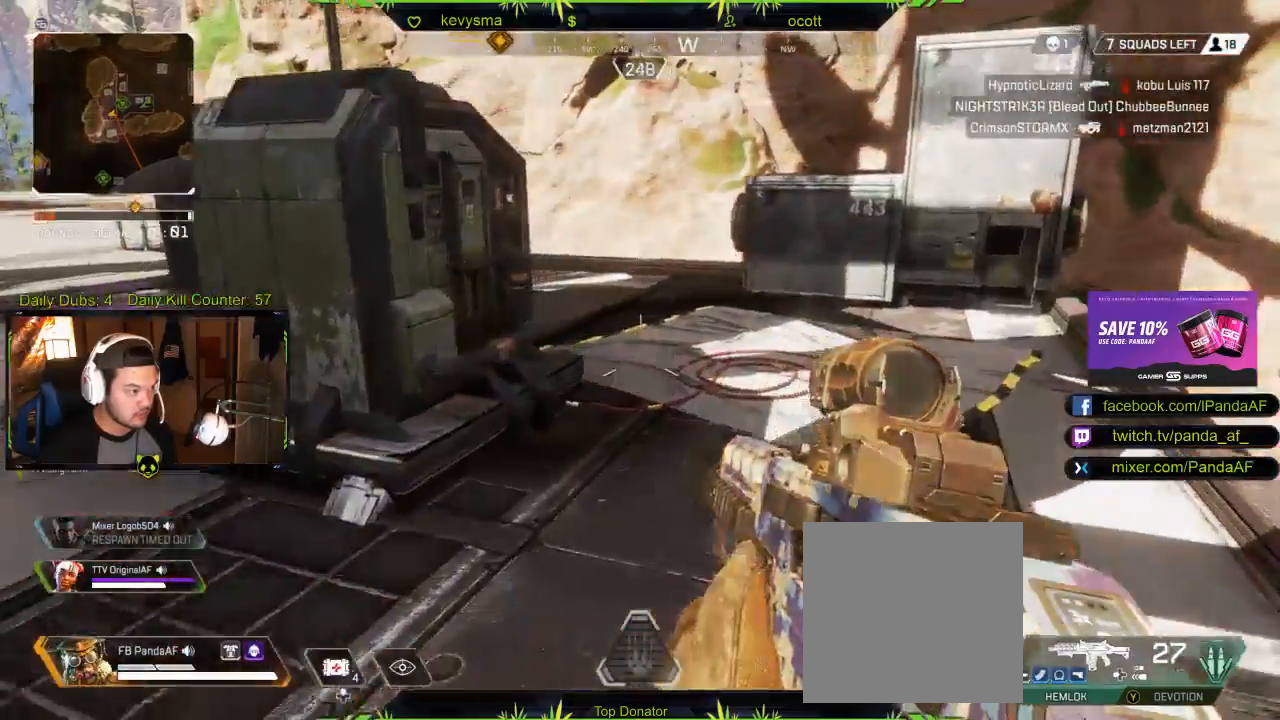
{"buttons": ["L3"], "left_stick": "up", "right_stick": "center", "events": [[17, "right_stick", "left"], [250, "left_stick", "up"], [283, "right_stick", "center"], [333, "L3", "down"]]}
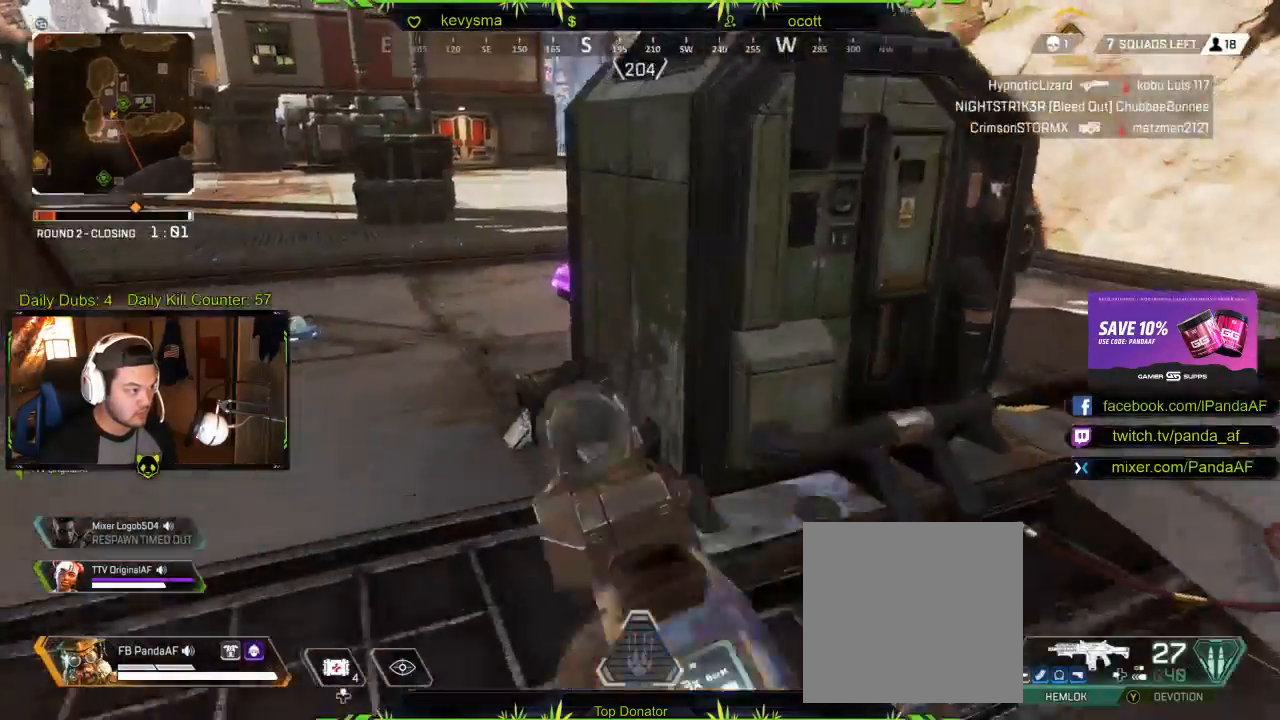
{"buttons": [], "left_stick": "up", "right_stick": "center", "events": [[17, "L3", "up"], [17, "left_stick", "up-left"], [233, "left_stick", "up"], [333, "right_stick", "down-left"], [450, "right_stick", "center"]]}
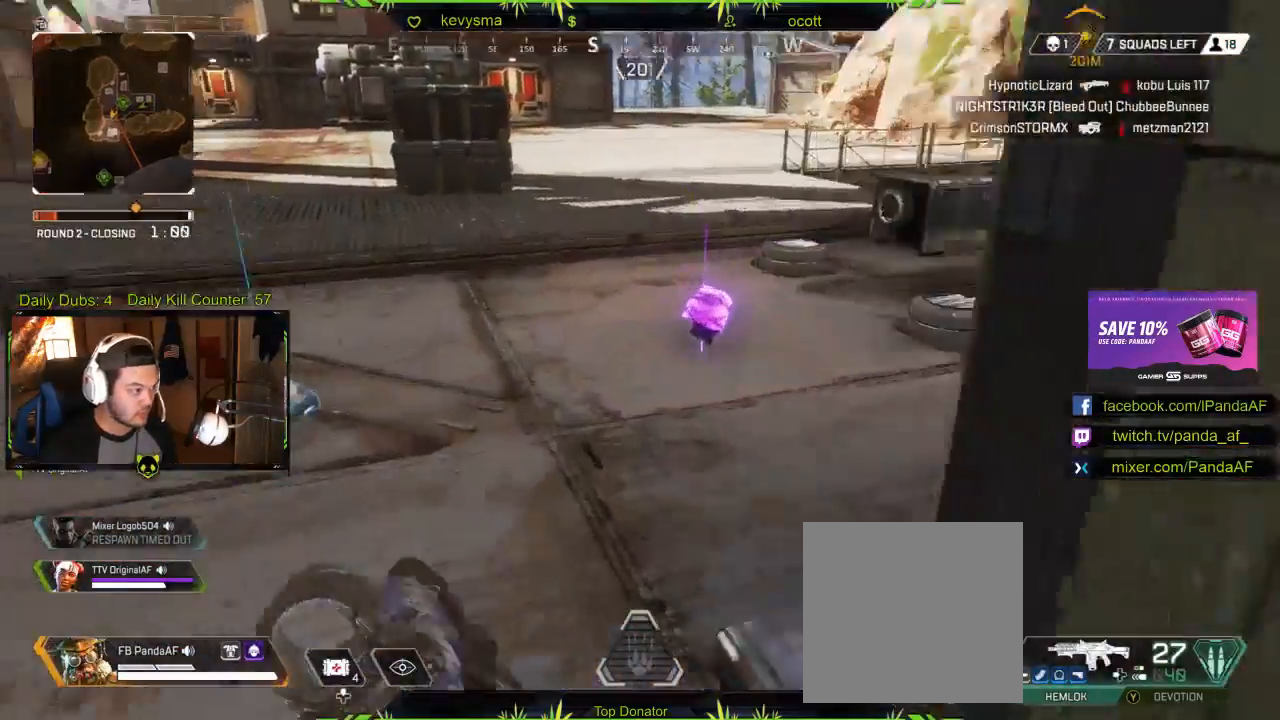
{"buttons": [], "left_stick": "down-left", "right_stick": "left", "events": [[167, "right_stick", "right"], [183, "left_stick", "right"], [250, "left_stick", "center"], [250, "right_stick", "center"], [300, "left_stick", "down"], [333, "right_stick", "left"], [400, "left_stick", "down-left"]]}
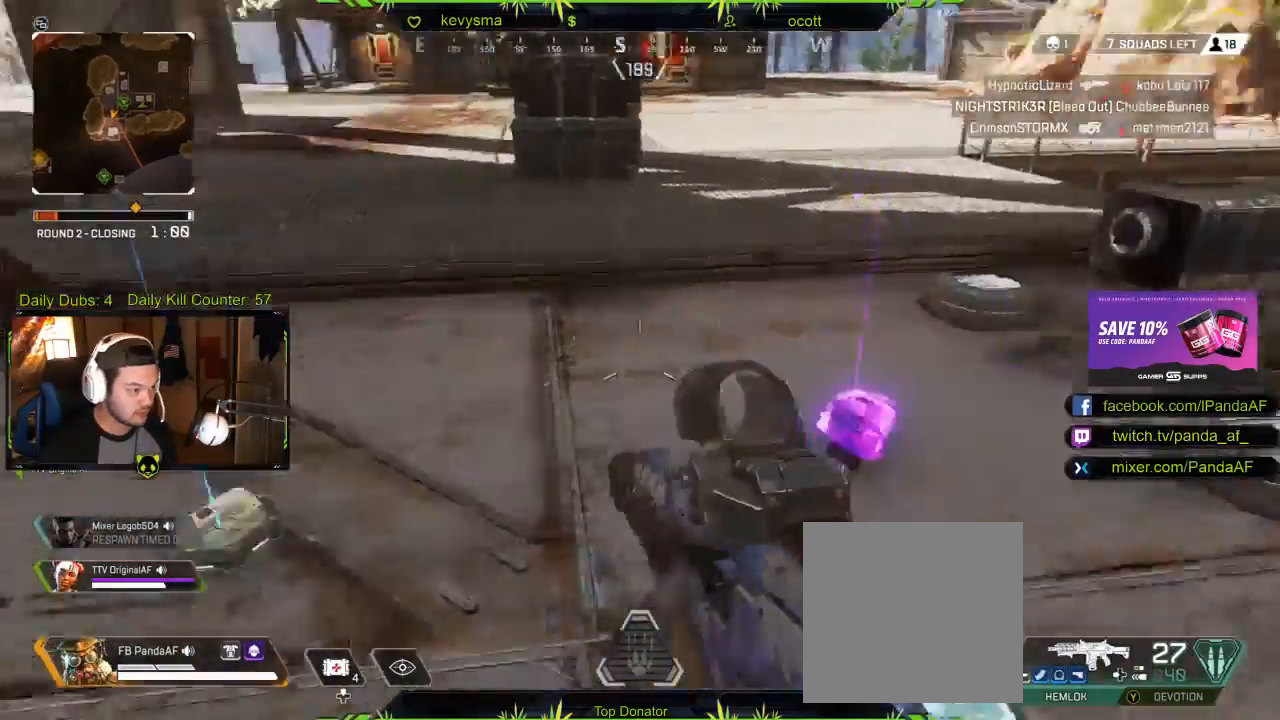
{"buttons": [], "left_stick": "up", "right_stick": "center", "events": [[17, "left_stick", "center"], [67, "right_stick", "up"], [200, "right_stick", "center"], [483, "left_stick", "up"]]}
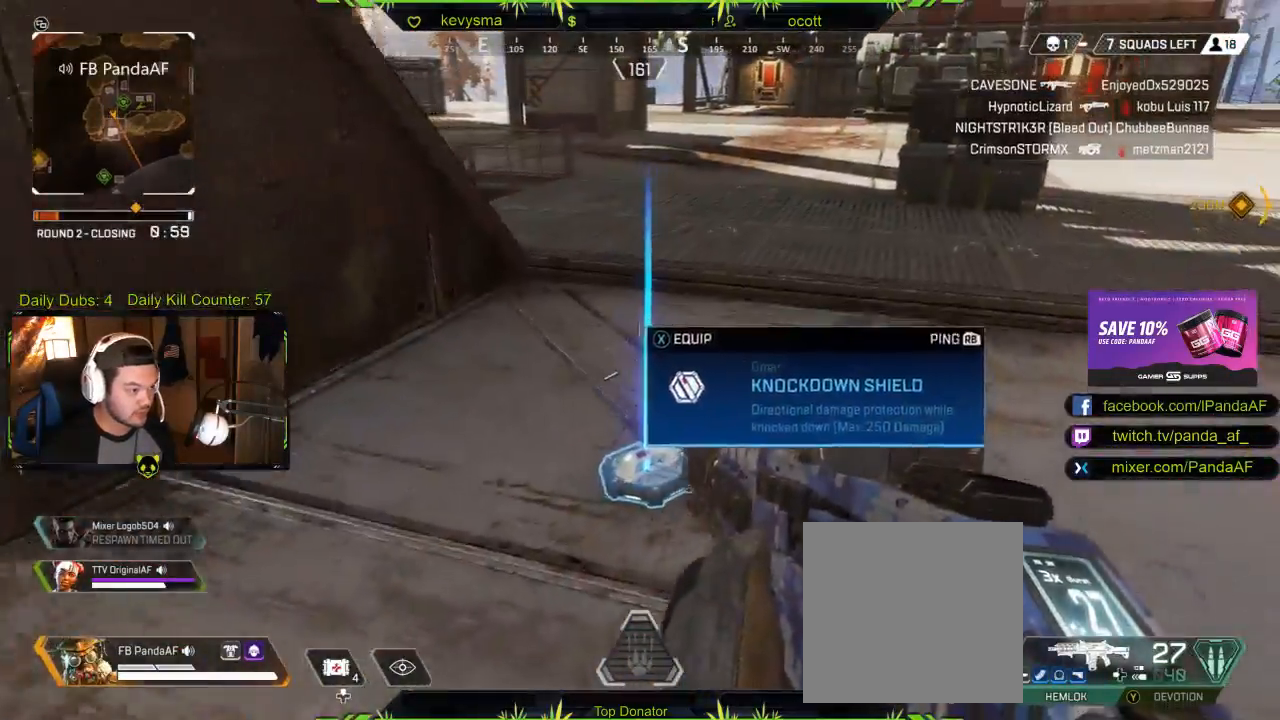
{"buttons": ["L3"], "left_stick": "up", "right_stick": "center", "events": [[183, "X", "down"], [183, "left_stick", "center"], [283, "X", "up"], [317, "left_stick", "up"], [417, "L3", "down"]]}
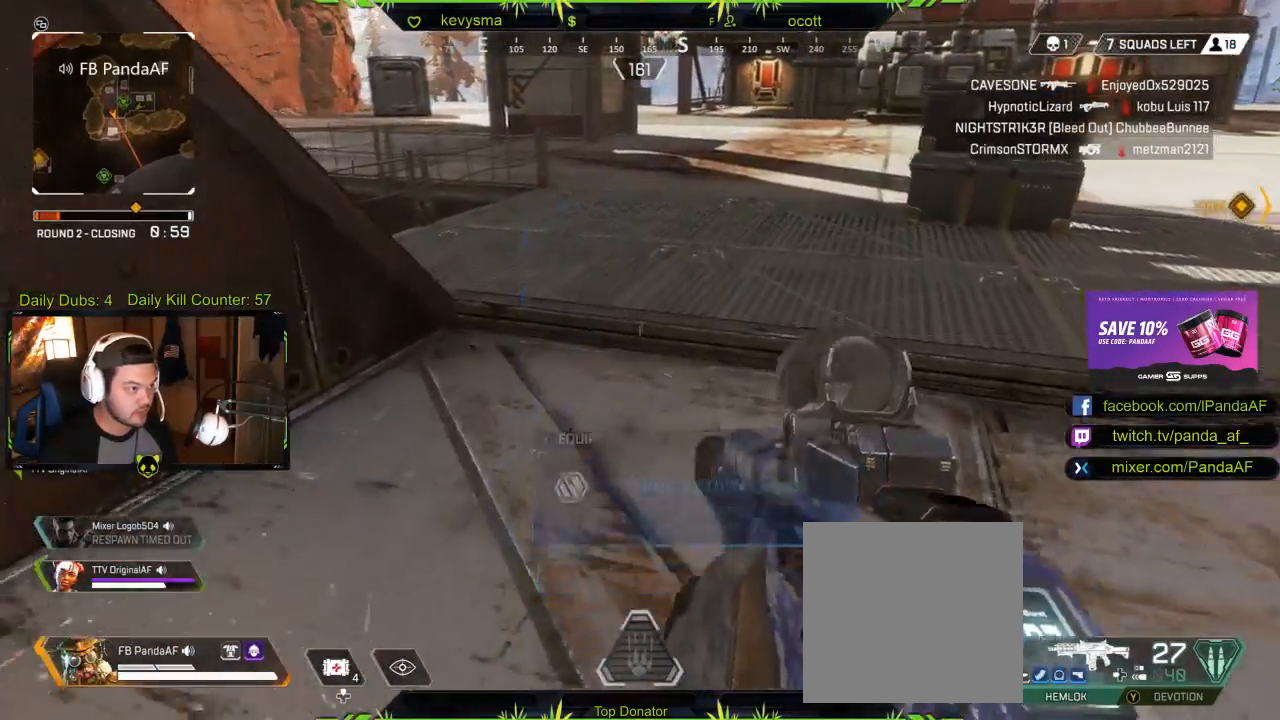
{"buttons": [], "left_stick": "up", "right_stick": "center", "events": [[17, "right_stick", "up-left"], [100, "L3", "up"], [133, "right_stick", "center"]]}
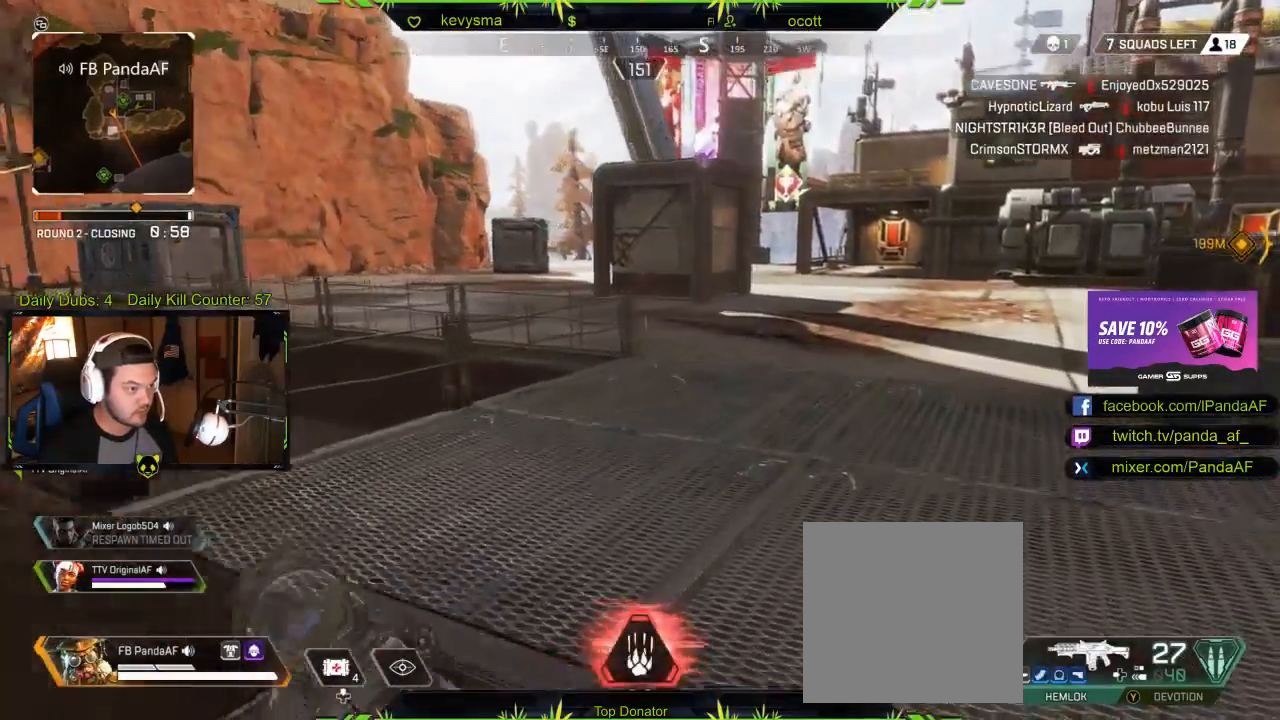
{"buttons": [], "left_stick": "up", "right_stick": "center", "events": [[100, "right_stick", "left"], [333, "right_stick", "center"]]}
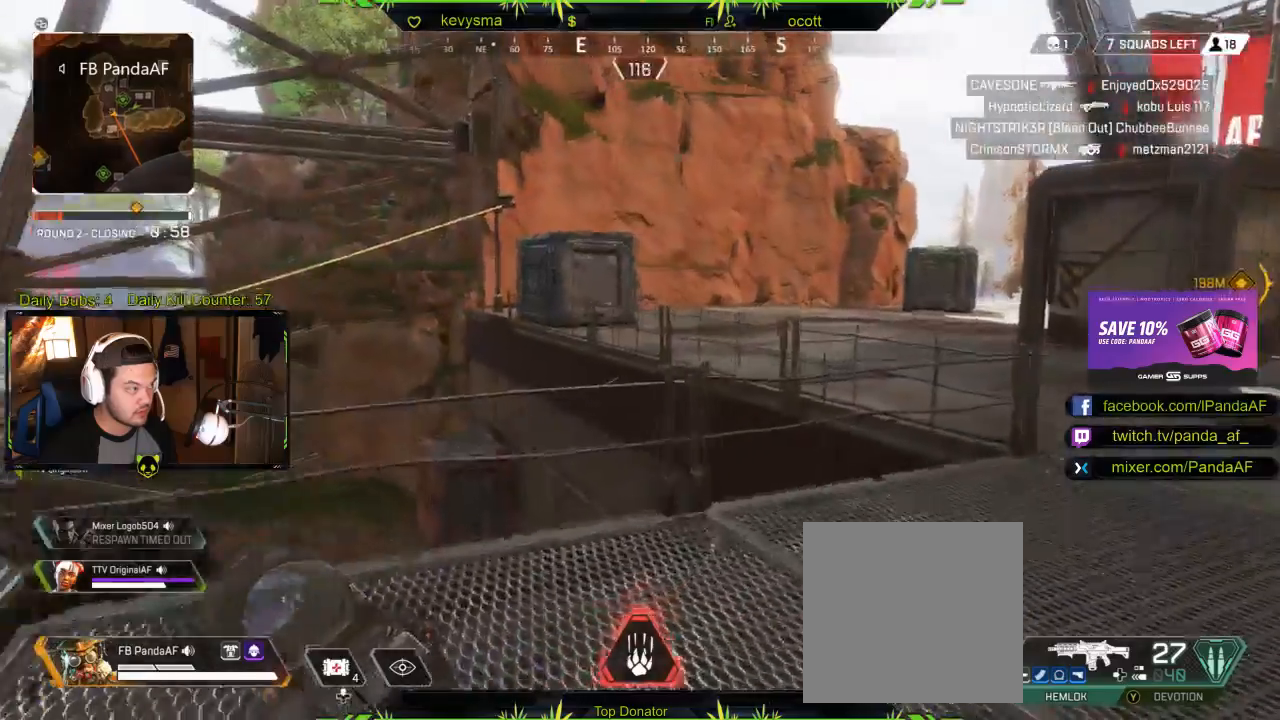
{"buttons": [], "left_stick": "up", "right_stick": "center", "events": [[50, "right_stick", "right"], [317, "right_stick", "center"]]}
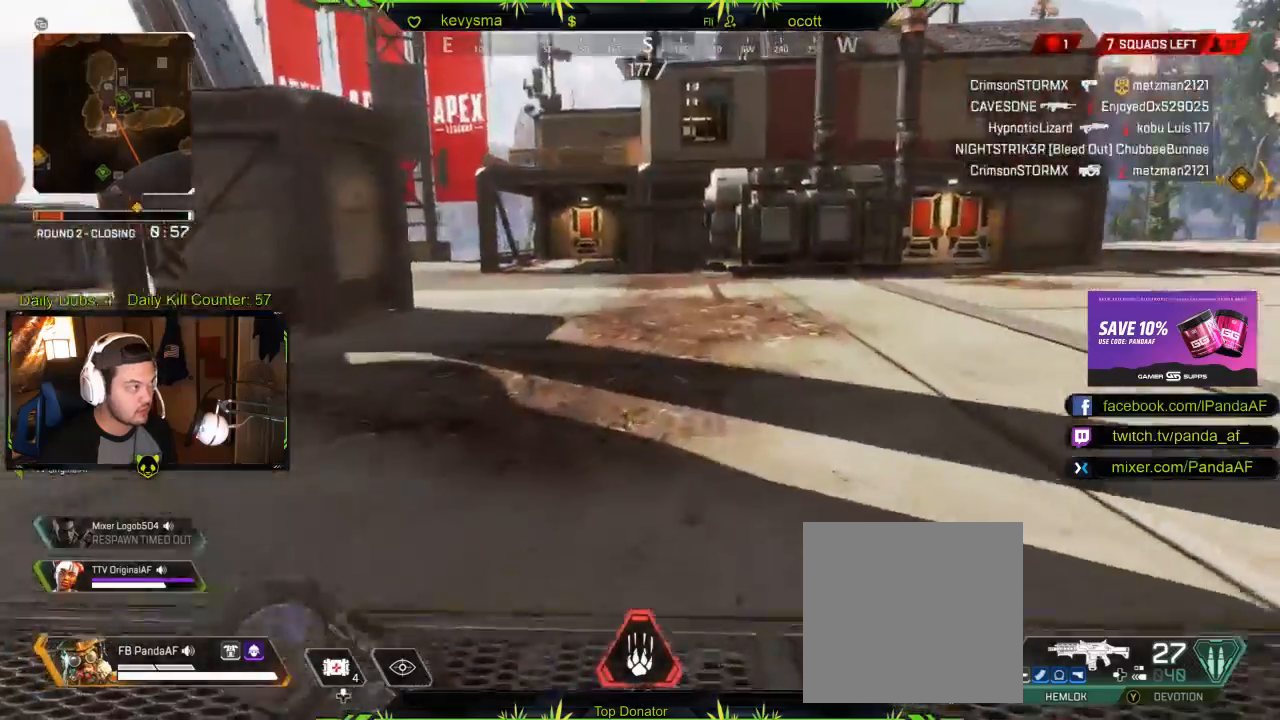
{"buttons": [], "left_stick": "up", "right_stick": "center", "events": [[33, "right_stick", "right"], [183, "right_stick", "center"]]}
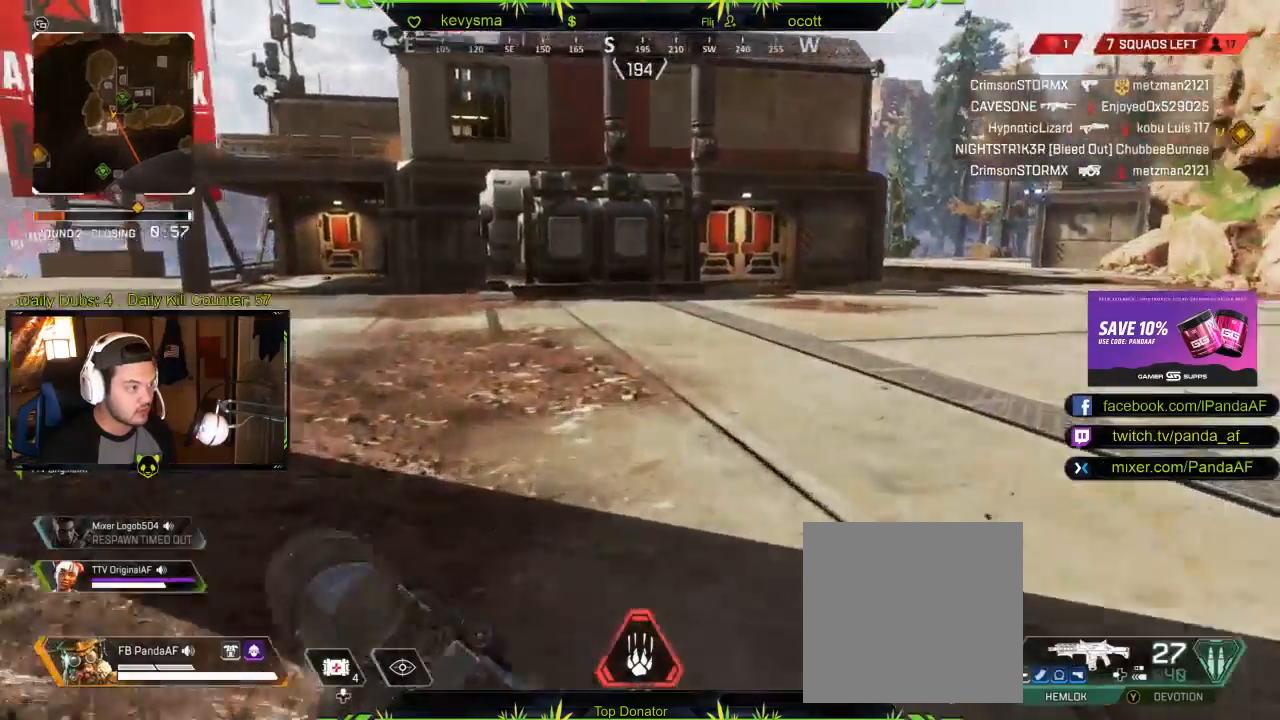
{"buttons": [], "left_stick": "up", "right_stick": "left", "events": [[400, "right_stick", "left"]]}
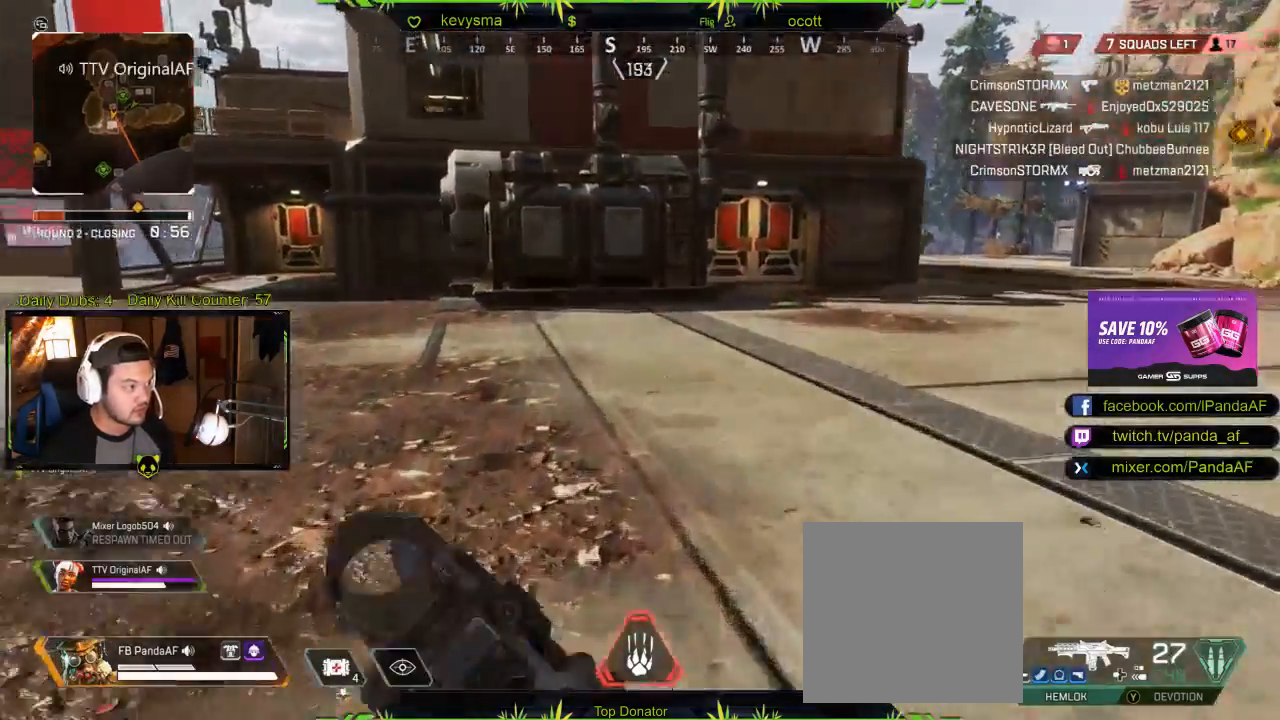
{"buttons": [], "left_stick": "up", "right_stick": "right", "events": [[100, "right_stick", "center"], [433, "right_stick", "right"]]}
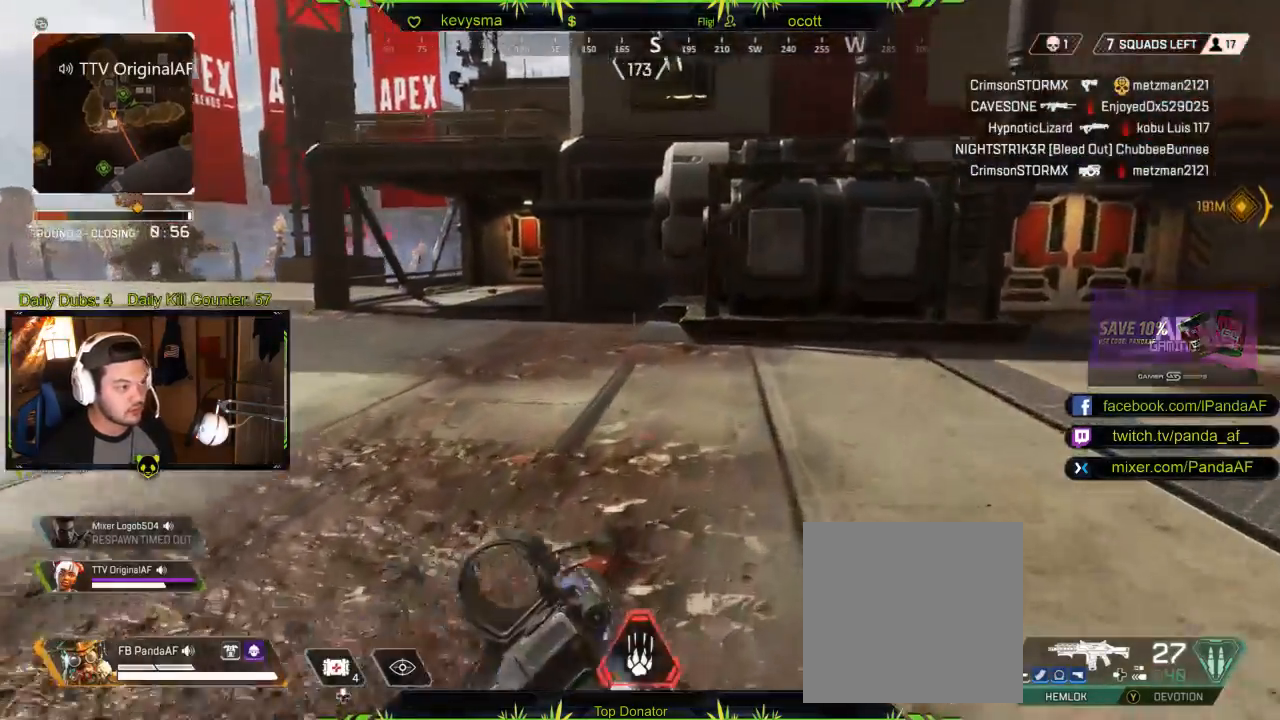
{"buttons": [], "left_stick": "up", "right_stick": "center", "events": [[133, "right_stick", "center"]]}
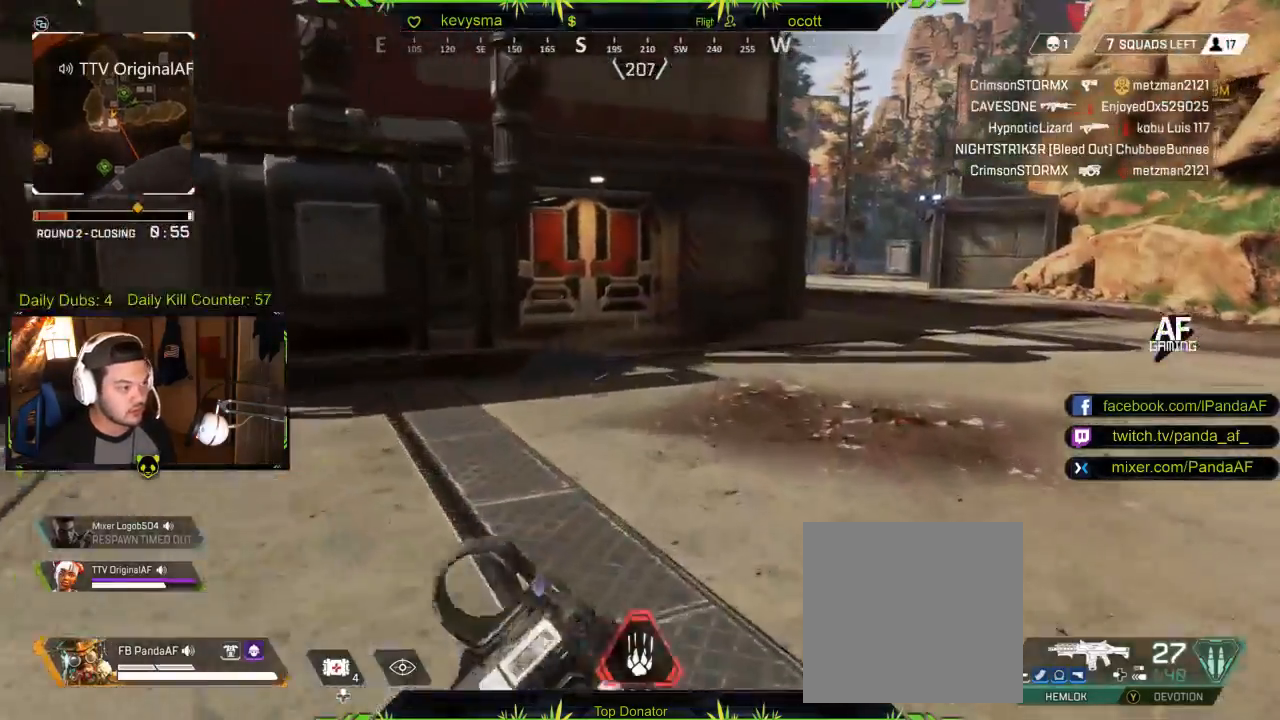
{"buttons": [], "left_stick": "up", "right_stick": "left", "events": [[67, "right_stick", "left"], [133, "right_stick", "center"], [483, "right_stick", "left"]]}
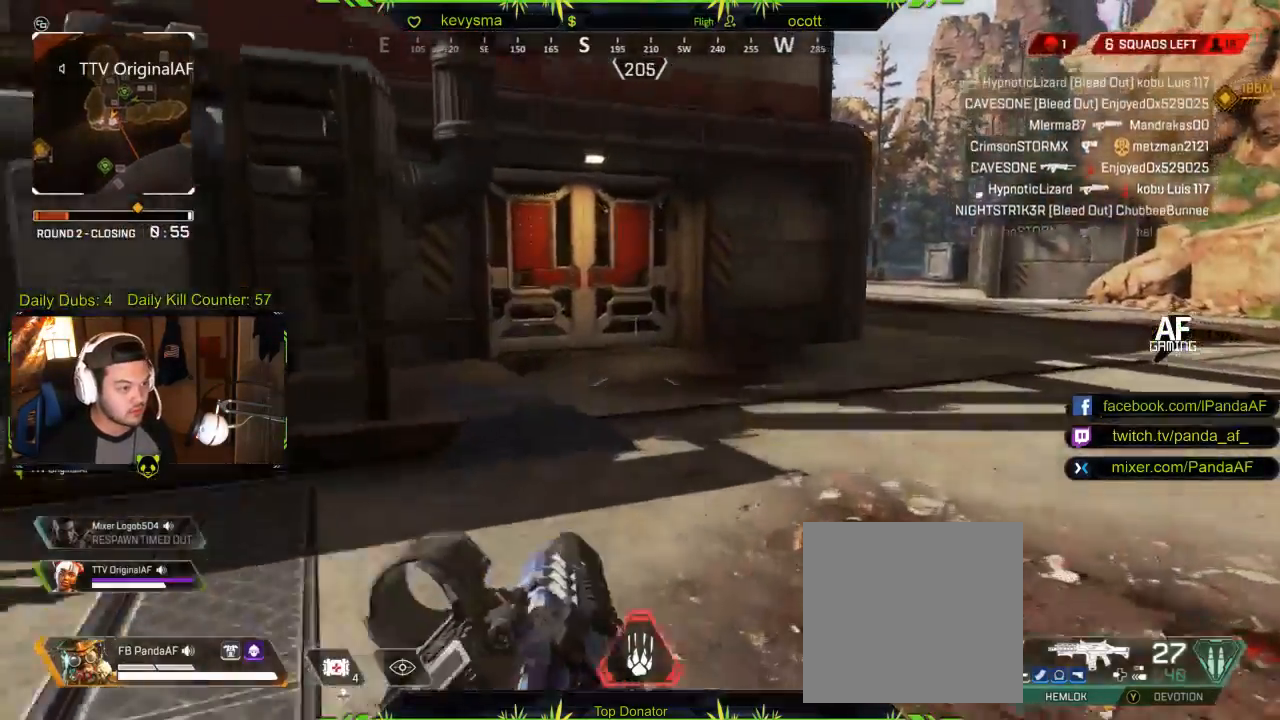
{"buttons": ["B"], "left_stick": "up", "right_stick": "center", "events": [[100, "right_stick", "center"], [283, "B", "down"]]}